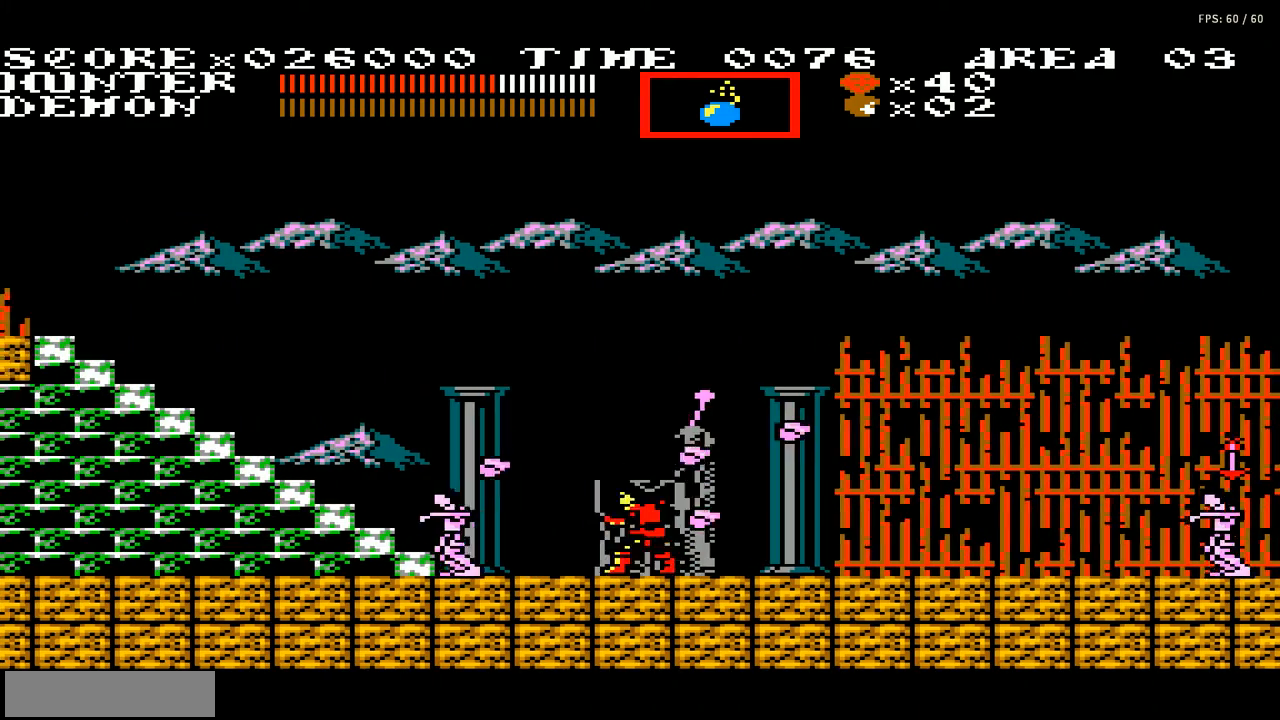
Gameplay with a controller (Nintendo layout); each line is a JSON object with the inputs held at the frame after it. "events" lists button and stick changes between this image and that frame as [ms after this image, input, new state], when the widget could be followed in between. Not read: L3 R3.
{"buttons": ["DPAD_RIGHT"], "events": [[66, "DPAD_RIGHT", "down"]]}
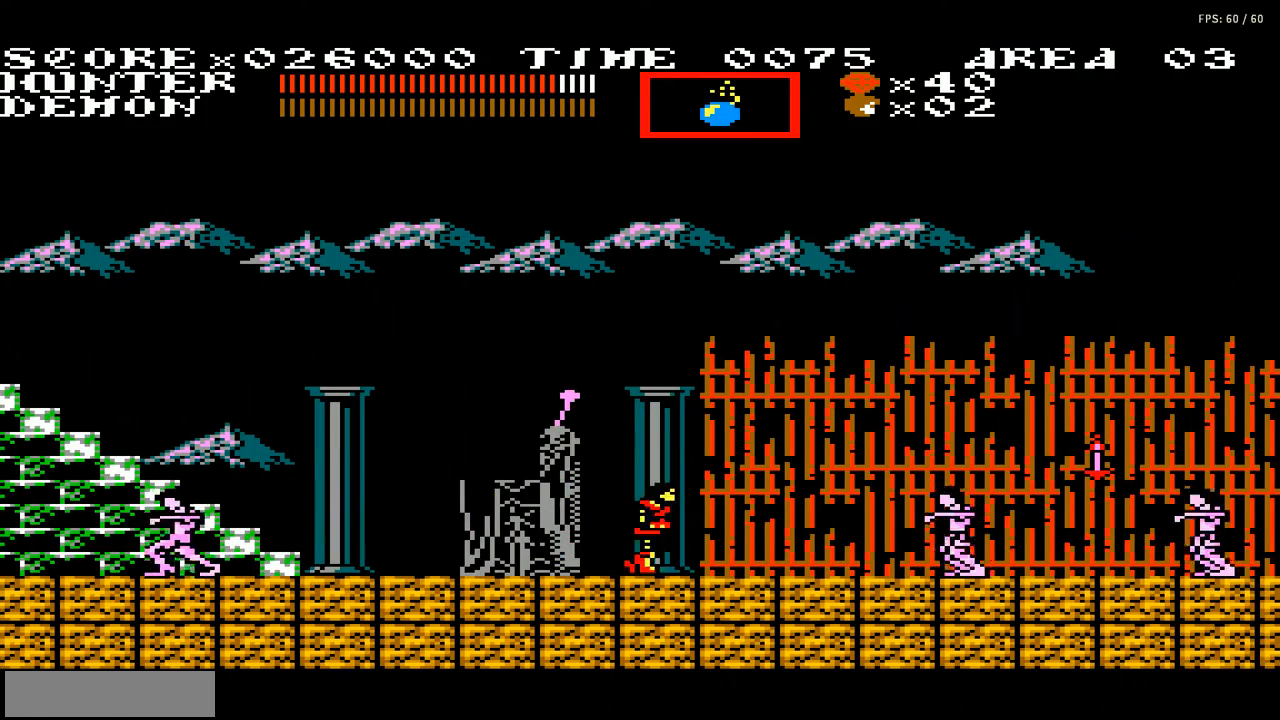
{"buttons": ["B"], "events": [[200, "DPAD_RIGHT", "up"], [234, "B", "down"], [334, "B", "up"], [367, "B", "down"], [467, "B", "up"], [501, "B", "down"]]}
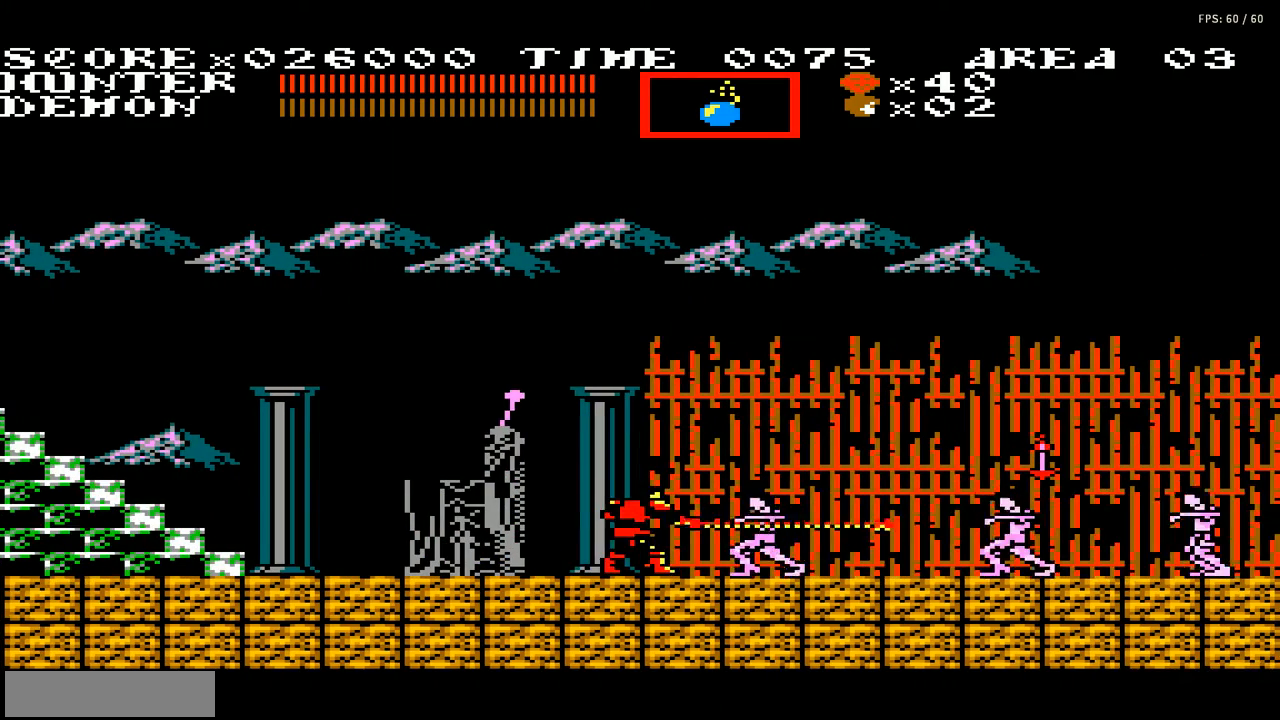
{"buttons": [], "events": [[100, "B", "up"], [100, "DPAD_RIGHT", "down"], [267, "B", "down"], [333, "B", "up"], [400, "B", "down"], [433, "DPAD_RIGHT", "up"], [467, "B", "up"]]}
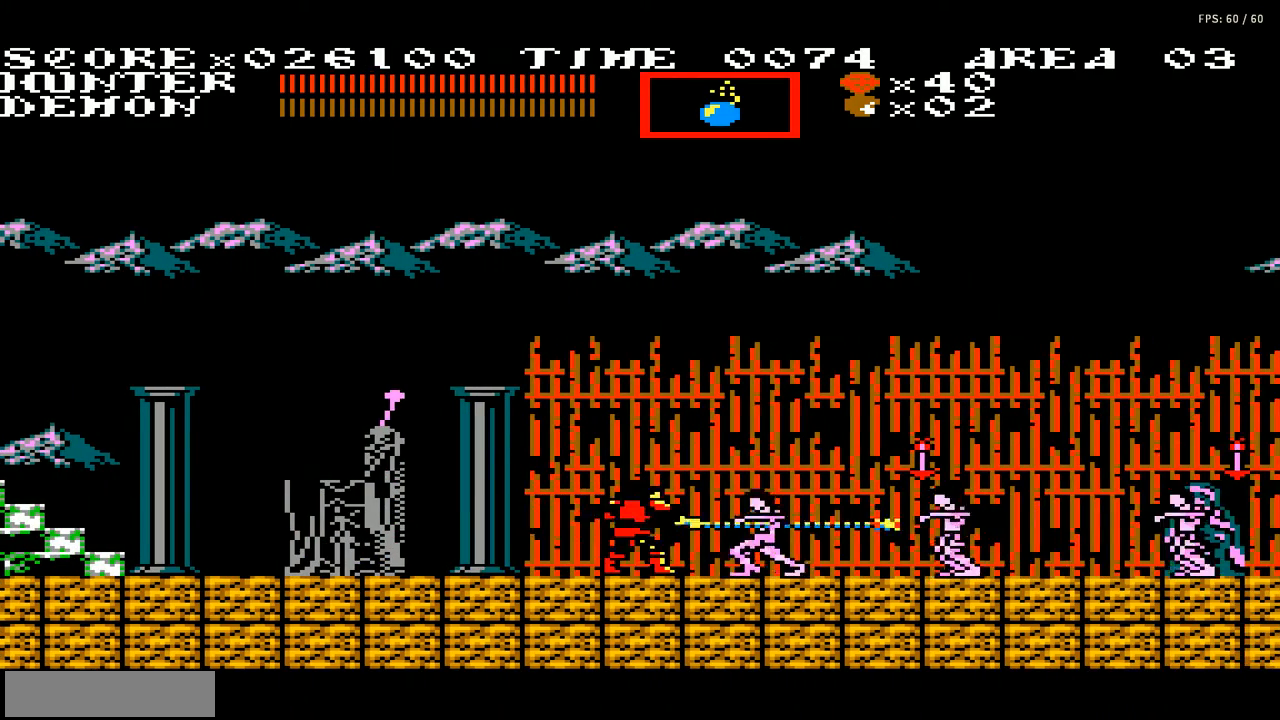
{"buttons": ["B", "DPAD_RIGHT"], "events": [[34, "B", "down"], [100, "B", "up"], [200, "B", "down"], [267, "B", "up"], [367, "B", "down"], [401, "B", "up"], [401, "DPAD_RIGHT", "down"], [501, "B", "down"]]}
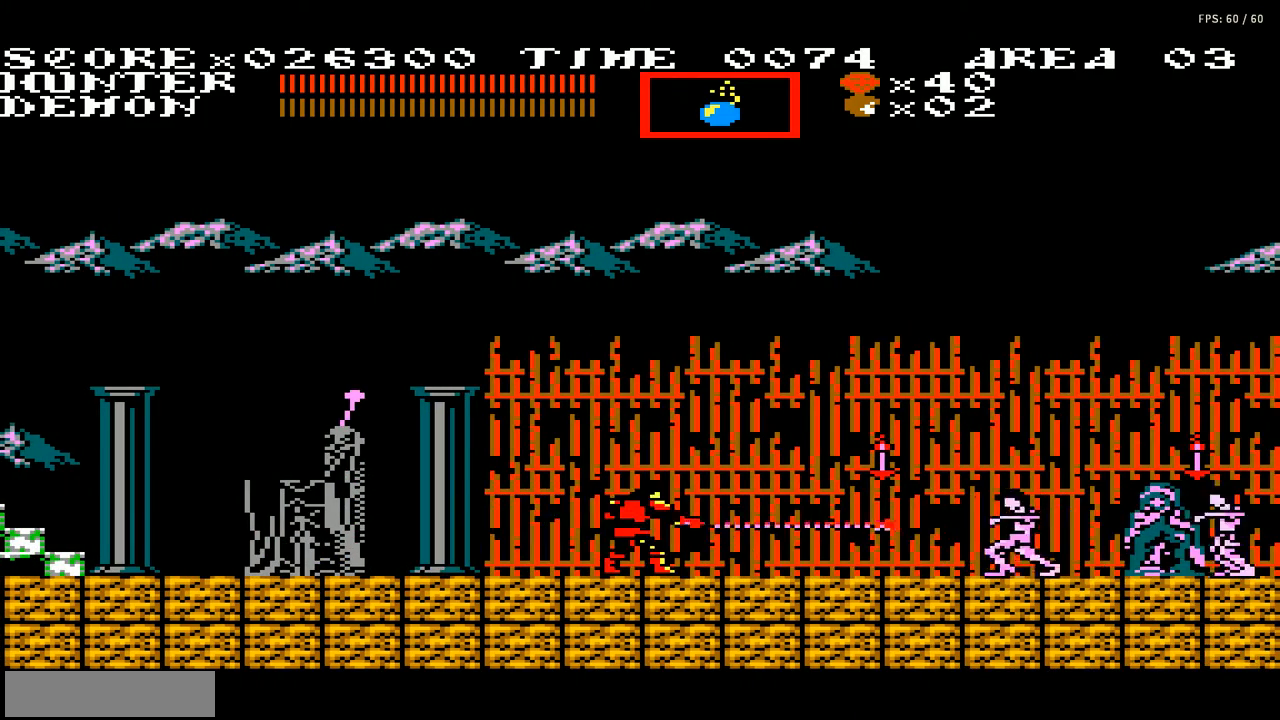
{"buttons": ["B"], "events": [[66, "B", "up"], [133, "DPAD_RIGHT", "up"], [167, "B", "down"], [267, "B", "up"], [333, "B", "down"], [400, "B", "up"], [500, "B", "down"]]}
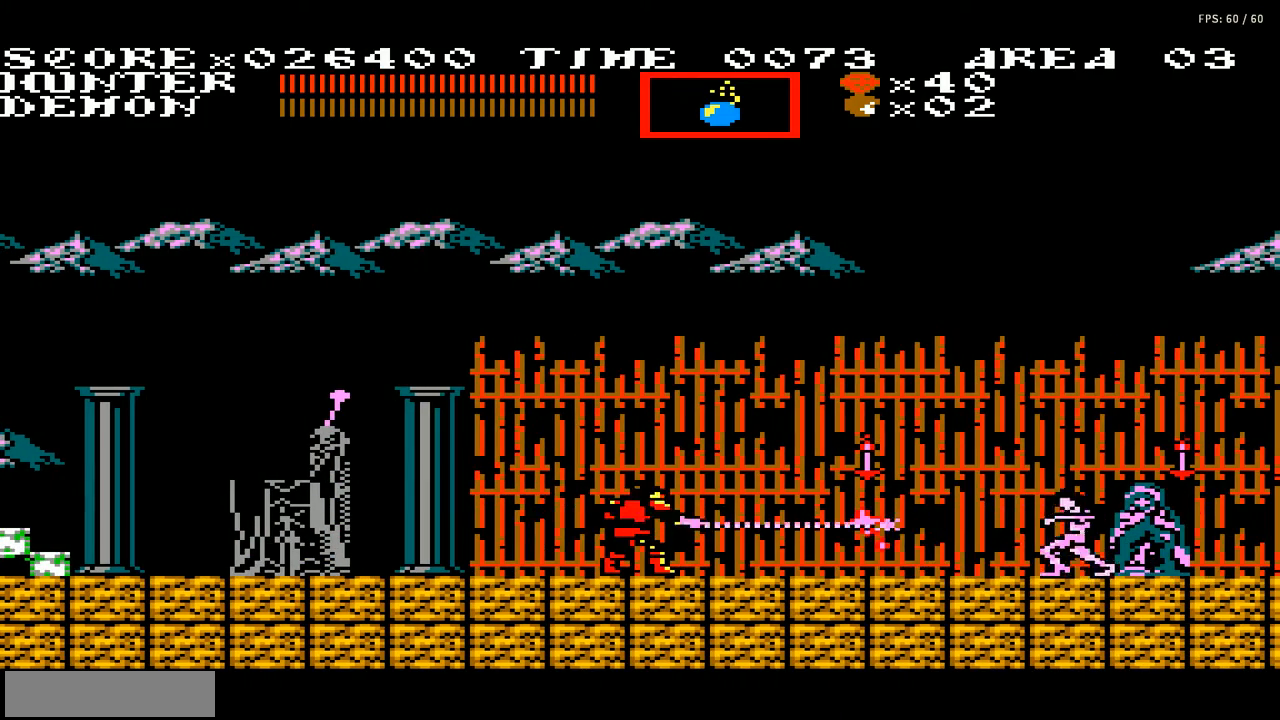
{"buttons": [], "events": [[67, "B", "up"], [167, "B", "down"], [234, "B", "up"], [301, "DPAD_RIGHT", "down"], [401, "B", "down"], [501, "B", "up"], [501, "DPAD_RIGHT", "up"]]}
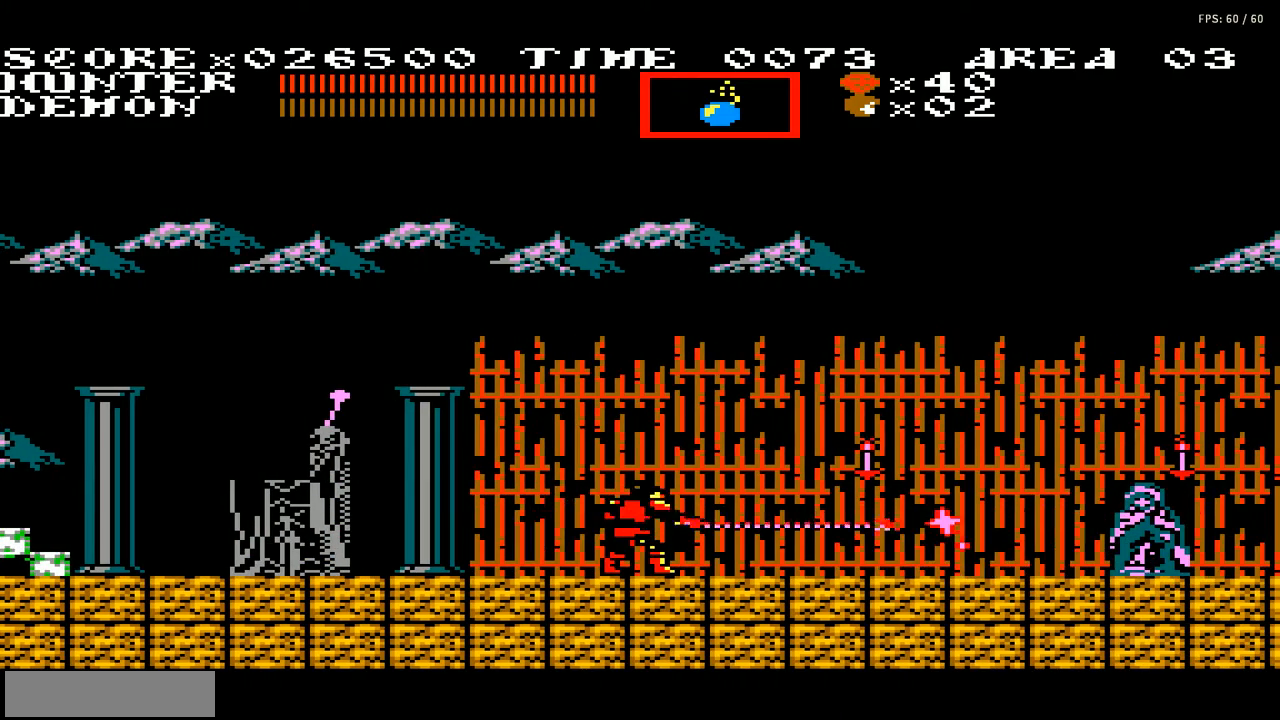
{"buttons": ["DPAD_RIGHT"], "events": [[100, "B", "down"], [167, "B", "up"], [233, "B", "down"], [267, "B", "up"], [367, "DPAD_RIGHT", "down"]]}
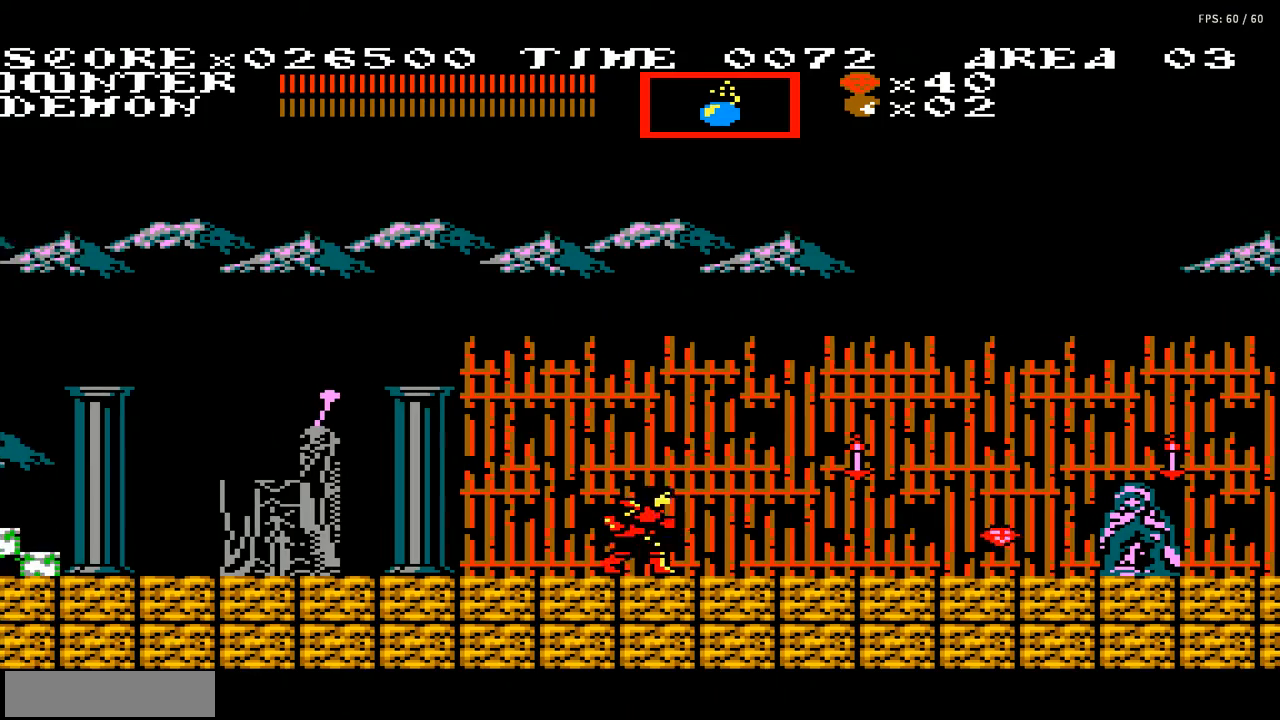
{"buttons": ["B"], "events": [[100, "A", "down"], [167, "DPAD_RIGHT", "up"], [267, "A", "up"], [501, "B", "down"]]}
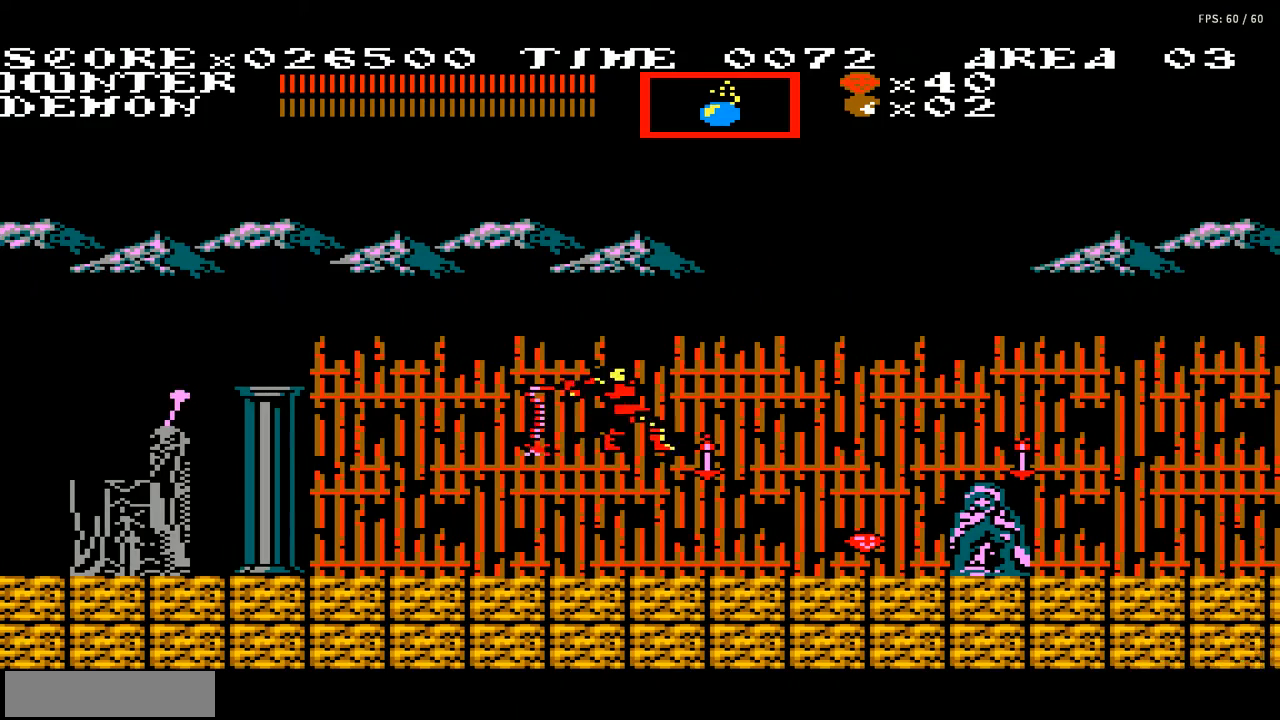
{"buttons": ["DPAD_RIGHT"], "events": [[100, "B", "up"], [200, "B", "down"], [267, "B", "up"], [433, "DPAD_RIGHT", "down"]]}
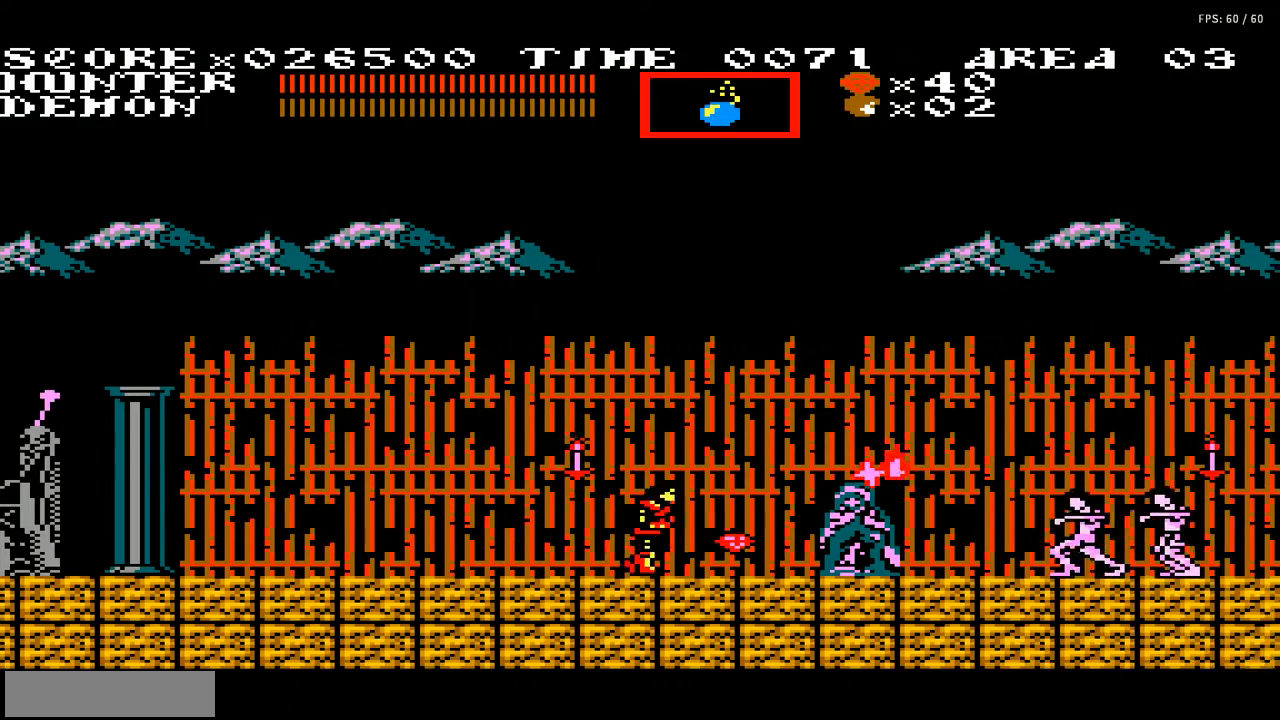
{"buttons": ["B"], "events": [[167, "B", "down"], [167, "DPAD_RIGHT", "up"], [267, "B", "up"], [334, "B", "down"], [434, "B", "up"], [501, "B", "down"]]}
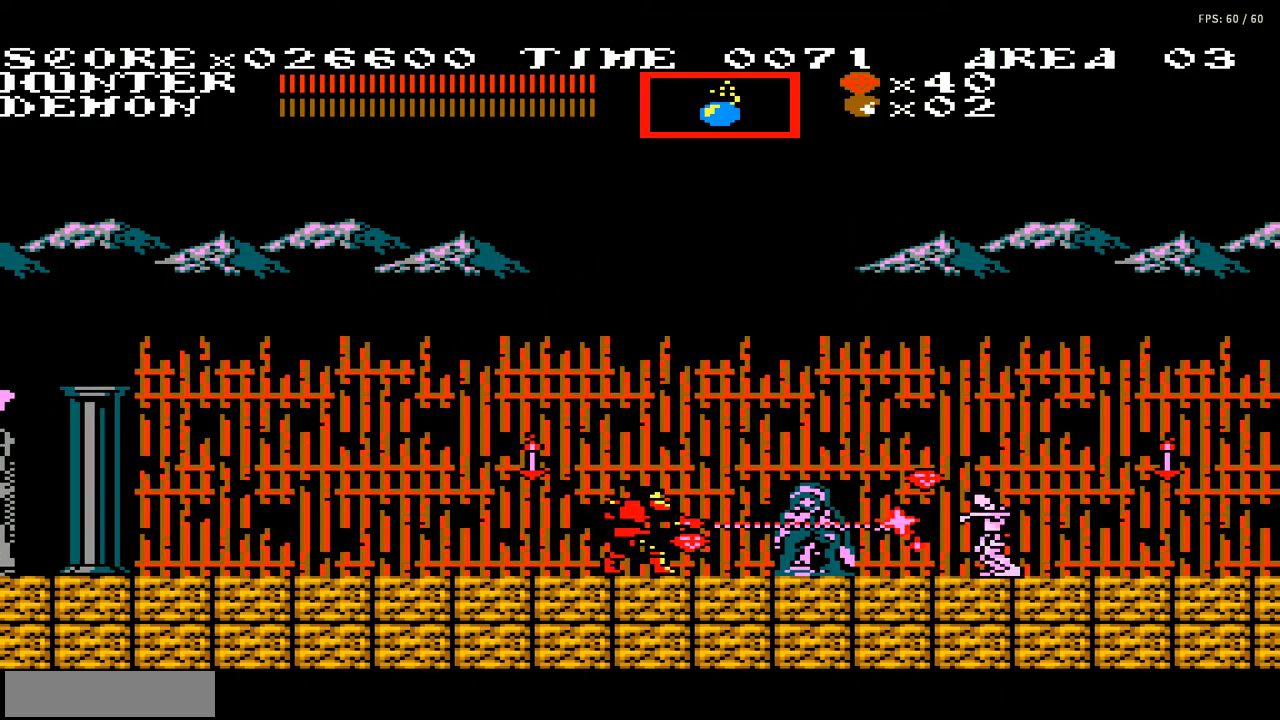
{"buttons": ["DPAD_RIGHT"], "events": [[100, "B", "up"], [233, "B", "down"], [300, "DPAD_RIGHT", "down"], [333, "B", "up"]]}
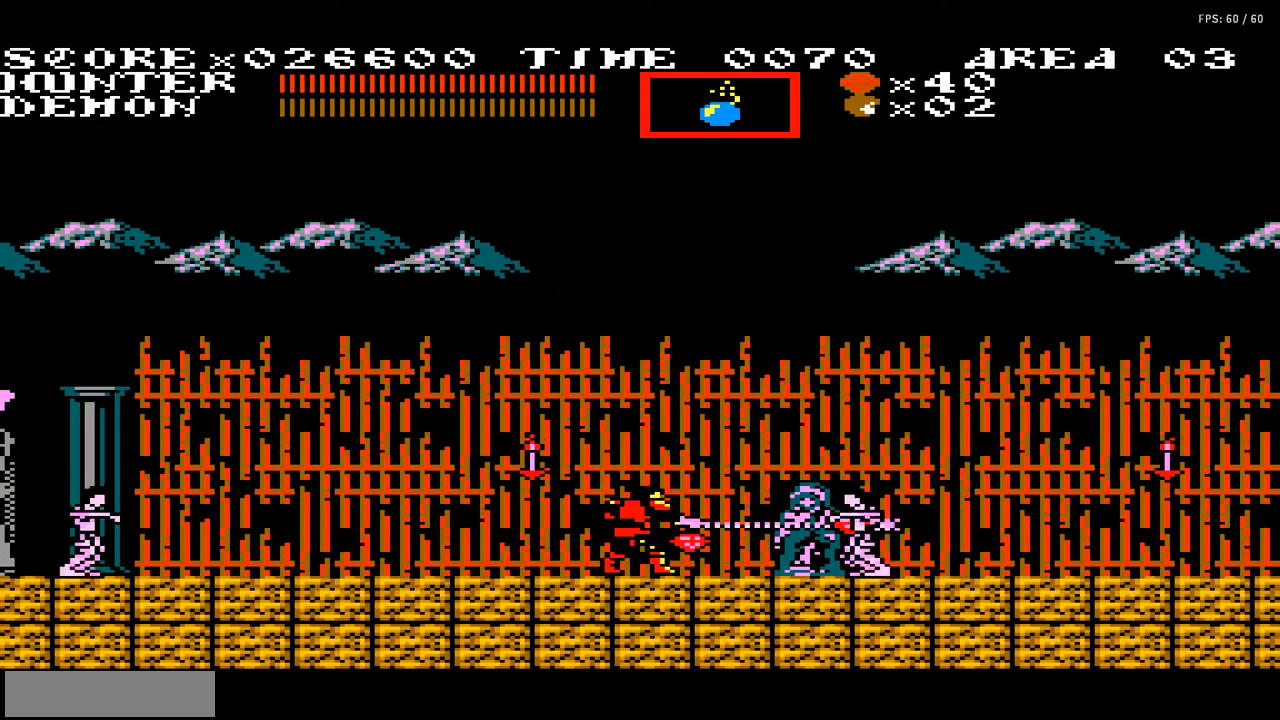
{"buttons": ["A", "DPAD_RIGHT"], "events": [[100, "B", "down"], [167, "DPAD_RIGHT", "up"], [334, "B", "up"], [334, "DPAD_RIGHT", "down"], [467, "A", "down"]]}
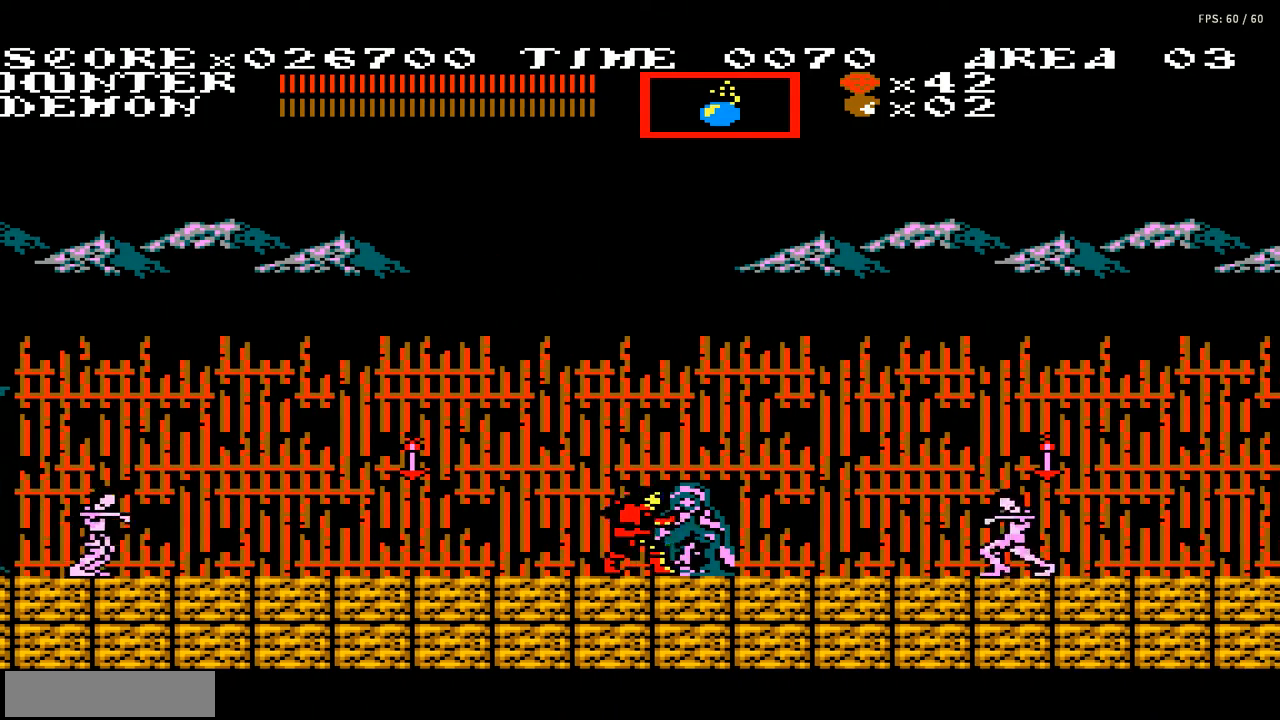
{"buttons": ["B", "DPAD_DOWN"], "events": [[33, "A", "up"], [100, "DPAD_RIGHT", "up"], [500, "B", "down"], [500, "DPAD_DOWN", "down"]]}
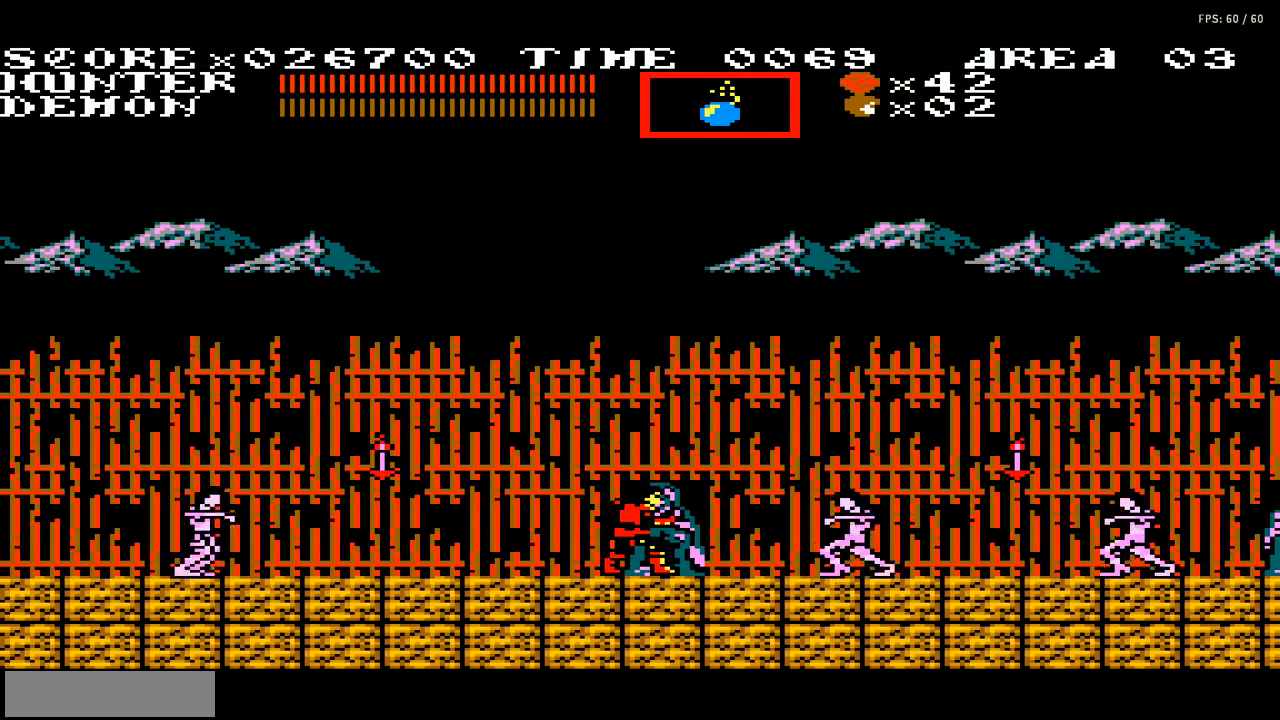
{"buttons": [], "events": [[100, "B", "up"], [167, "B", "down"], [234, "B", "up"], [301, "B", "down"], [367, "B", "up"], [401, "DPAD_DOWN", "up"]]}
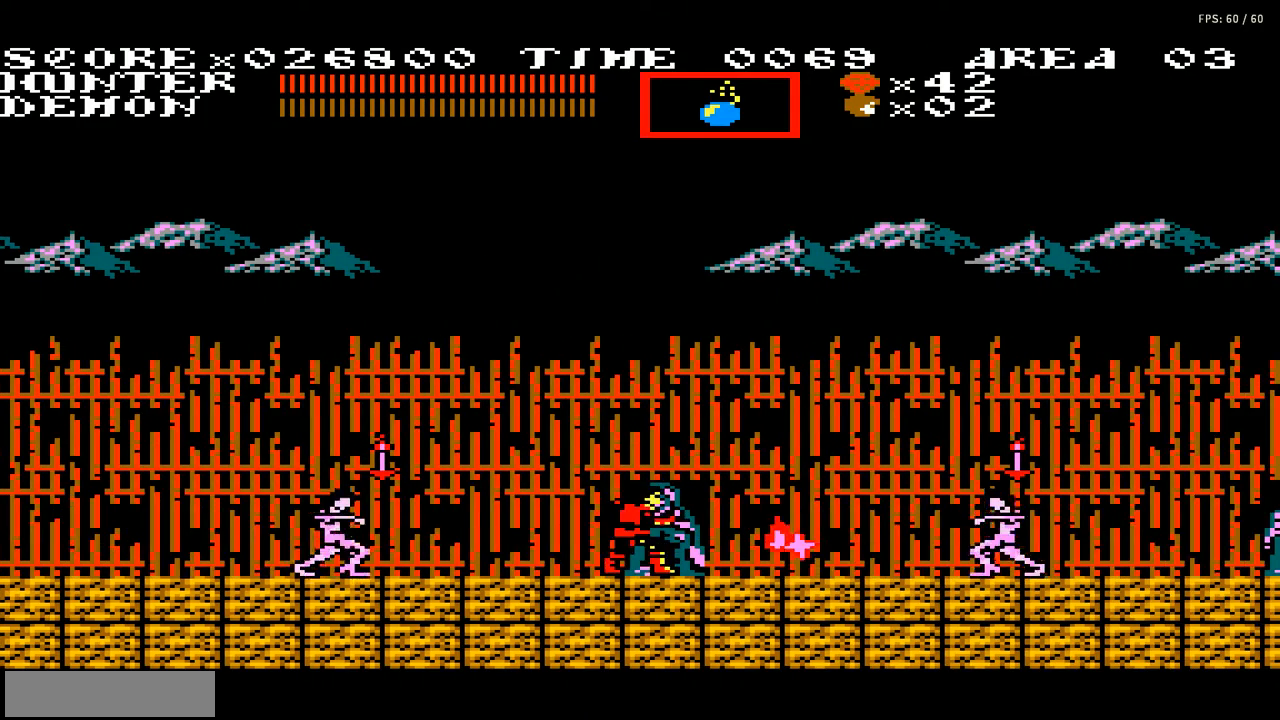
{"buttons": ["B"], "events": [[66, "DPAD_LEFT", "down"], [133, "B", "down"], [200, "B", "up"], [200, "DPAD_LEFT", "up"], [300, "B", "down"], [367, "B", "up"], [467, "B", "down"]]}
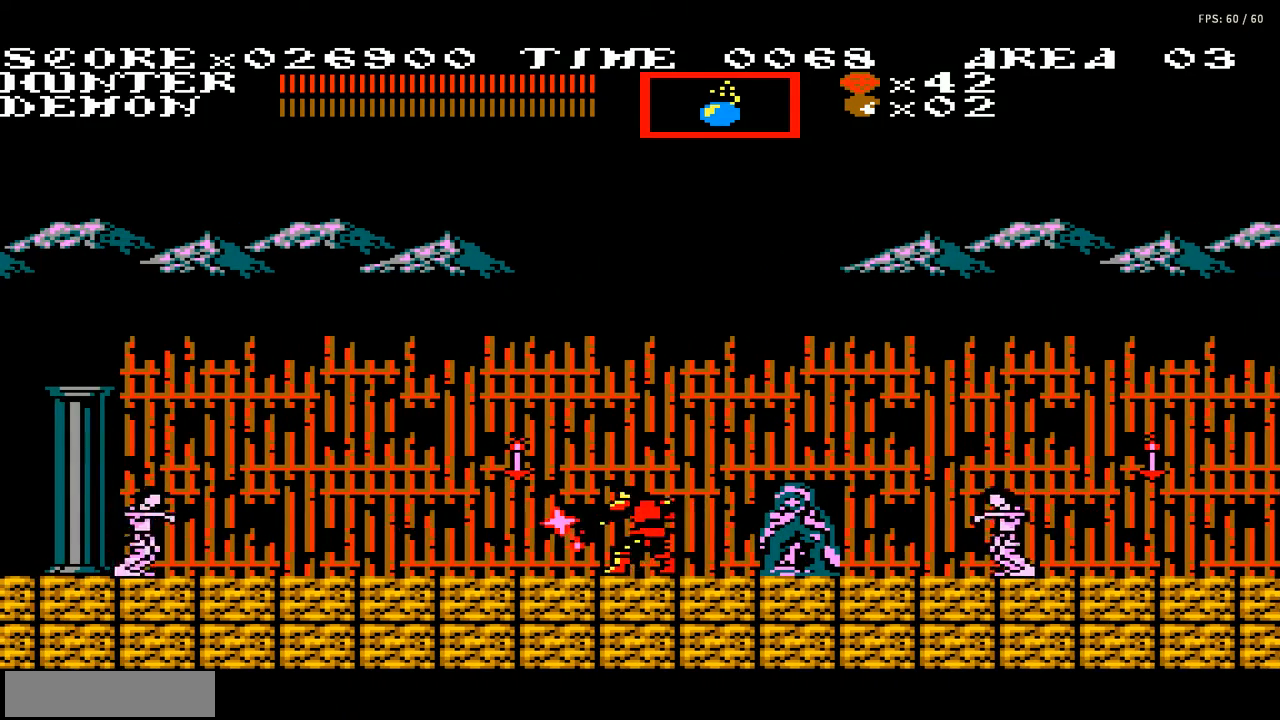
{"buttons": [], "events": [[100, "B", "up"], [100, "DPAD_LEFT", "down"], [334, "DPAD_LEFT", "up"]]}
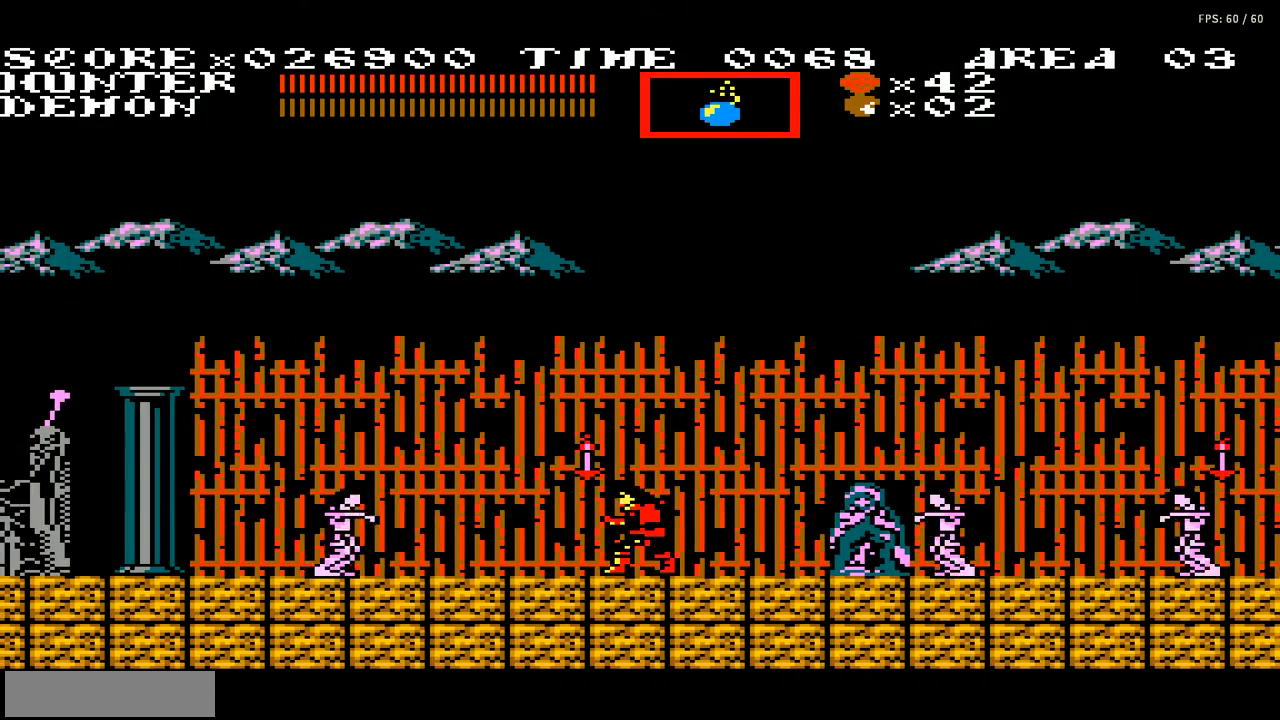
{"buttons": ["A", "B", "DPAD_LEFT"], "events": [[200, "DPAD_LEFT", "down"], [300, "A", "down"], [333, "B", "down"]]}
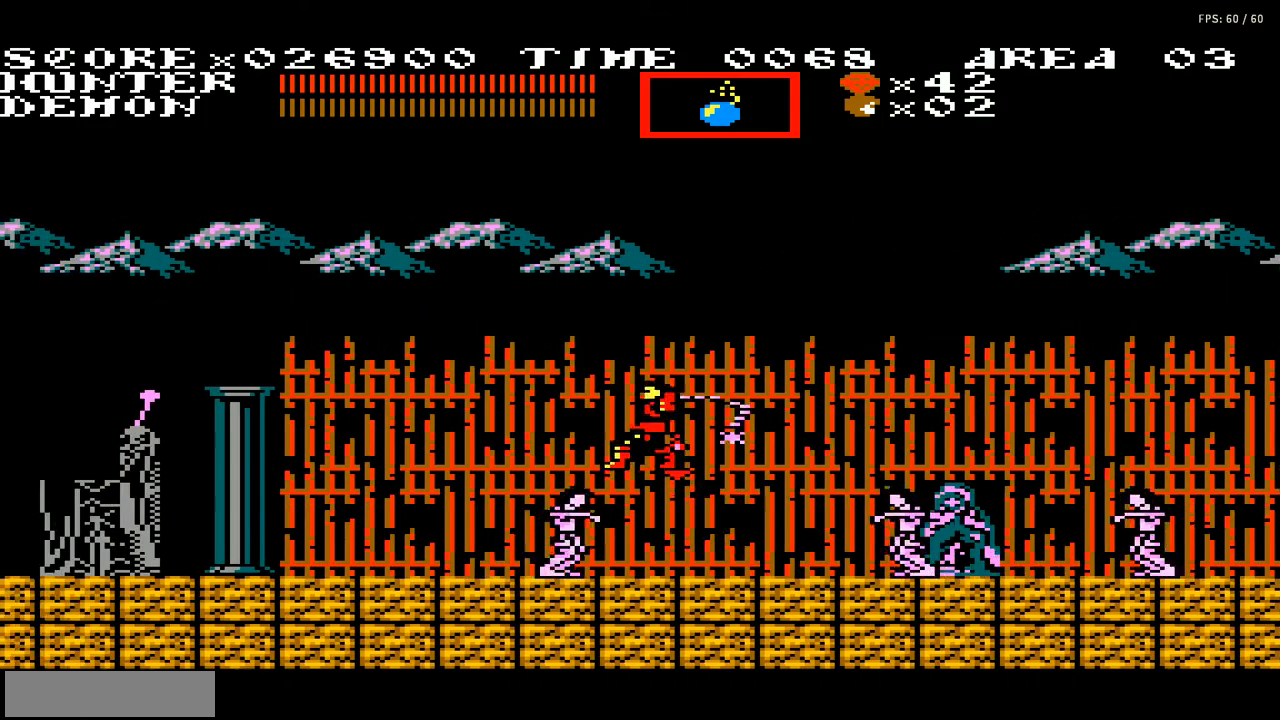
{"buttons": ["DPAD_RIGHT"], "events": [[200, "DPAD_LEFT", "up"], [267, "B", "up"], [301, "A", "up"], [501, "DPAD_RIGHT", "down"]]}
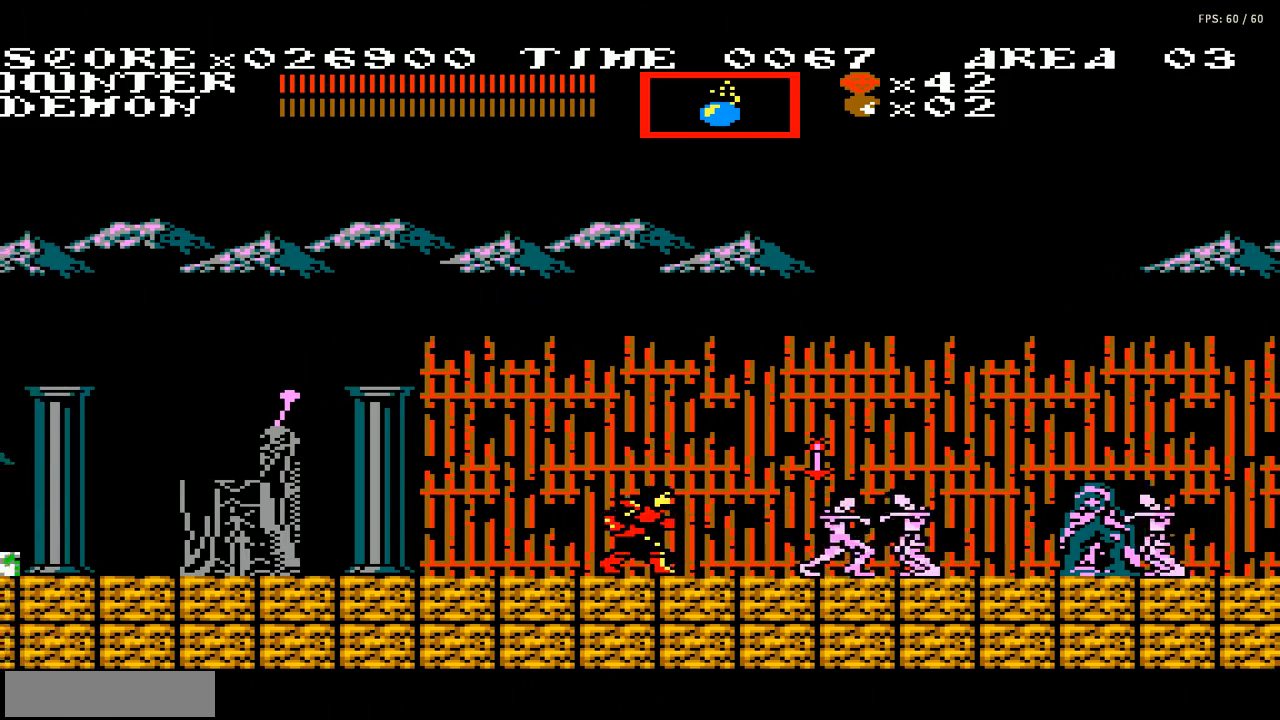
{"buttons": [], "events": [[100, "B", "down"], [133, "DPAD_RIGHT", "up"], [167, "B", "up"], [200, "B", "down"], [300, "B", "up"], [367, "B", "down"], [433, "B", "up"]]}
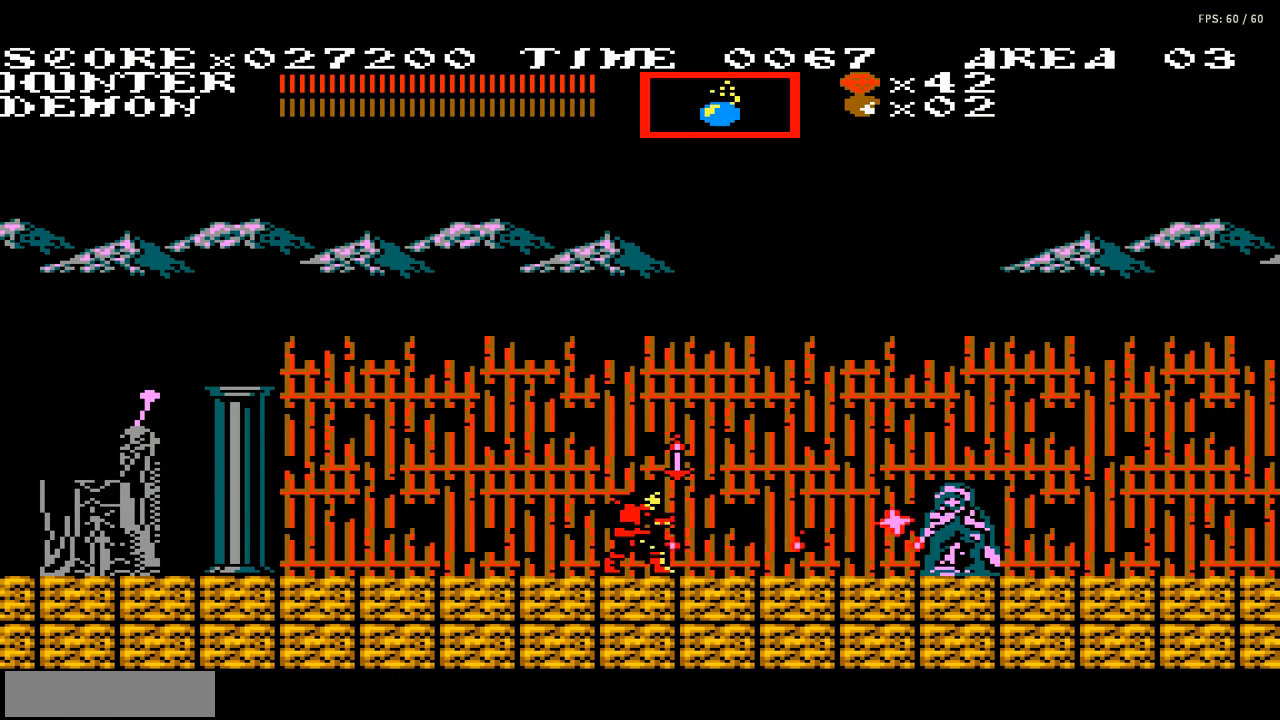
{"buttons": ["B"], "events": [[167, "A", "down"], [300, "A", "up"], [467, "B", "down"]]}
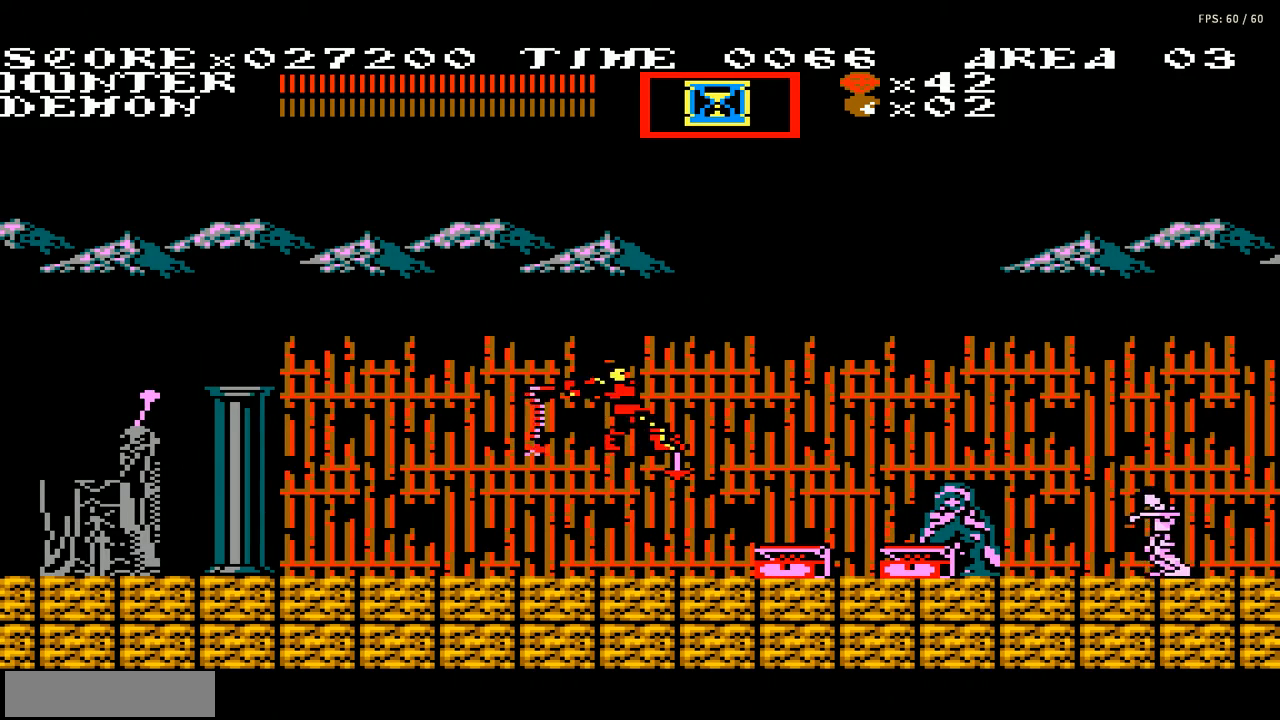
{"buttons": [], "events": [[66, "B", "up"]]}
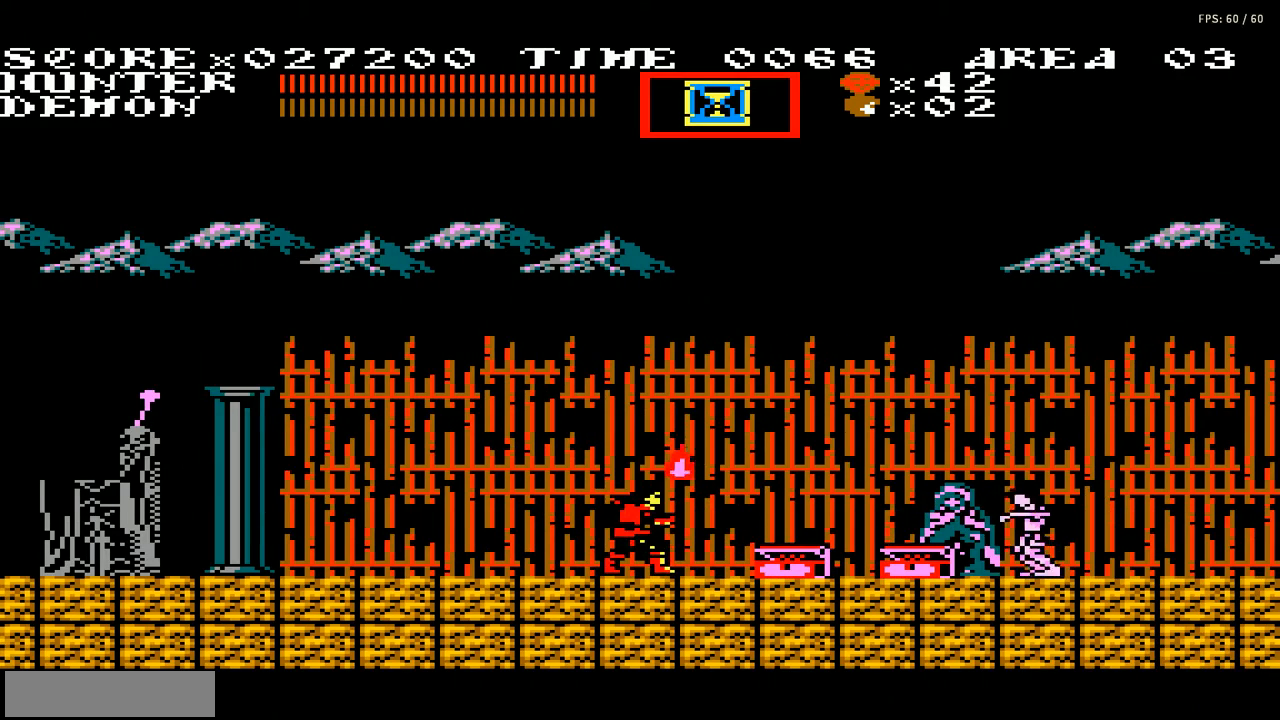
{"buttons": [], "events": [[200, "DPAD_RIGHT", "down"], [301, "B", "down"], [367, "B", "up"], [401, "DPAD_RIGHT", "up"], [434, "B", "down"], [501, "B", "up"]]}
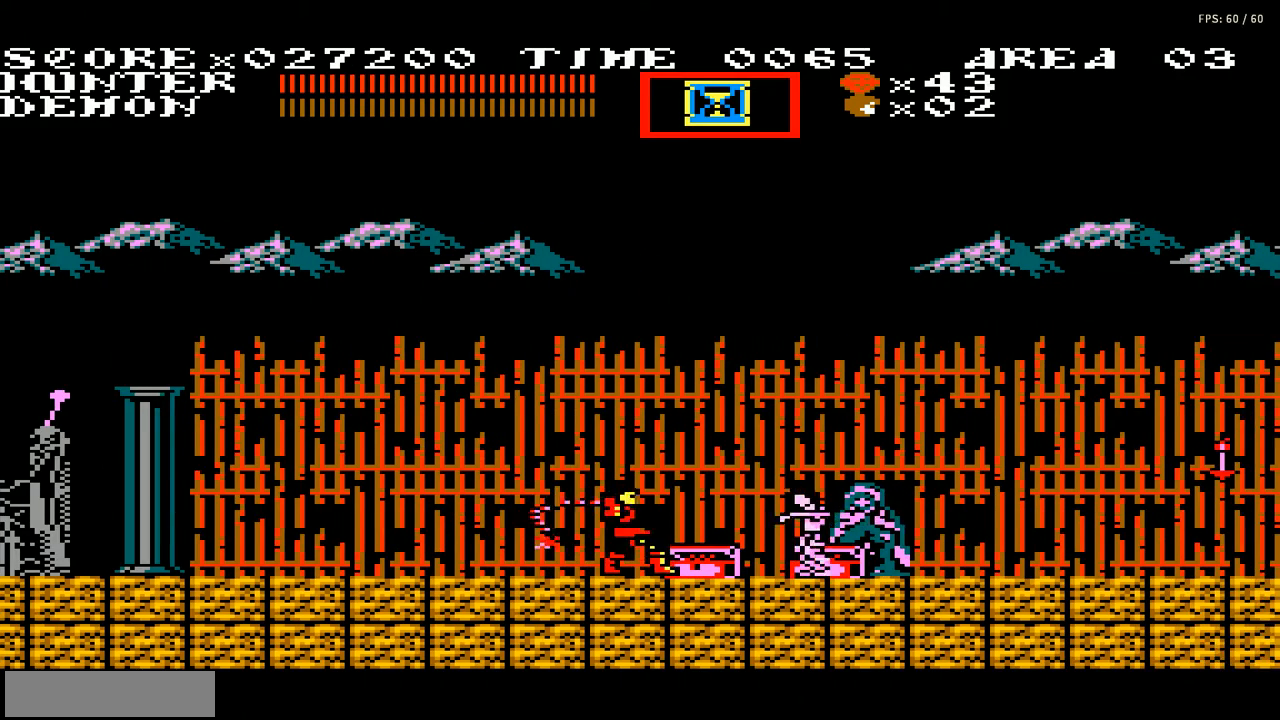
{"buttons": ["DPAD_RIGHT"], "events": [[100, "B", "down"], [167, "B", "up"], [167, "DPAD_RIGHT", "down"], [267, "B", "down"], [300, "B", "up"], [400, "B", "down"], [467, "B", "up"]]}
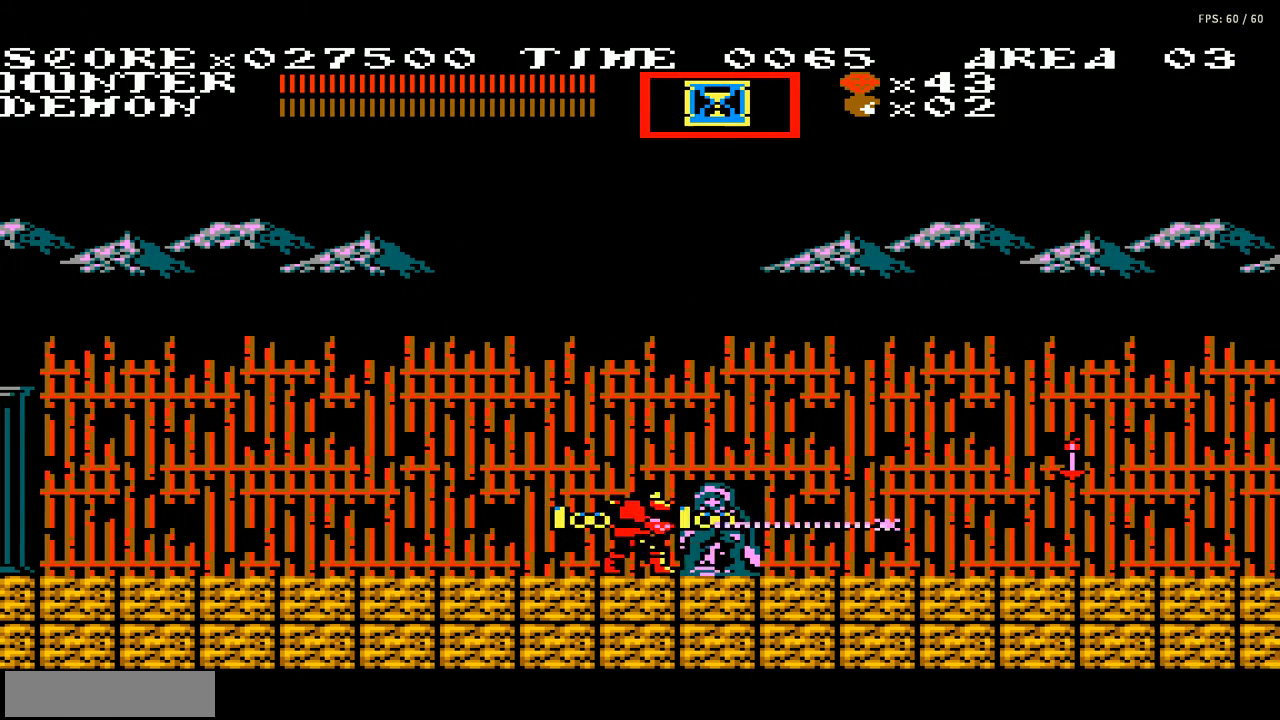
{"buttons": ["A"], "events": [[67, "B", "down"], [234, "B", "up"], [401, "A", "down"], [401, "DPAD_RIGHT", "up"]]}
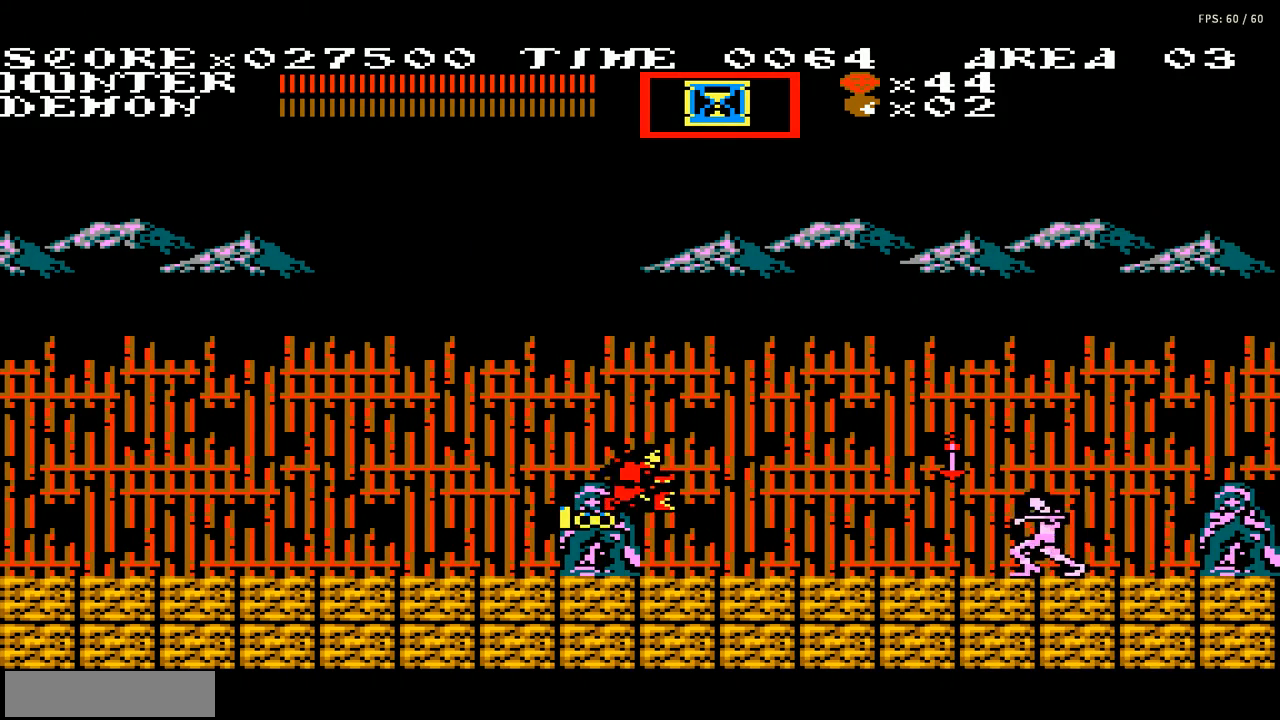
{"buttons": ["B"], "events": [[33, "A", "up"], [367, "B", "down"], [433, "B", "up"], [500, "B", "down"]]}
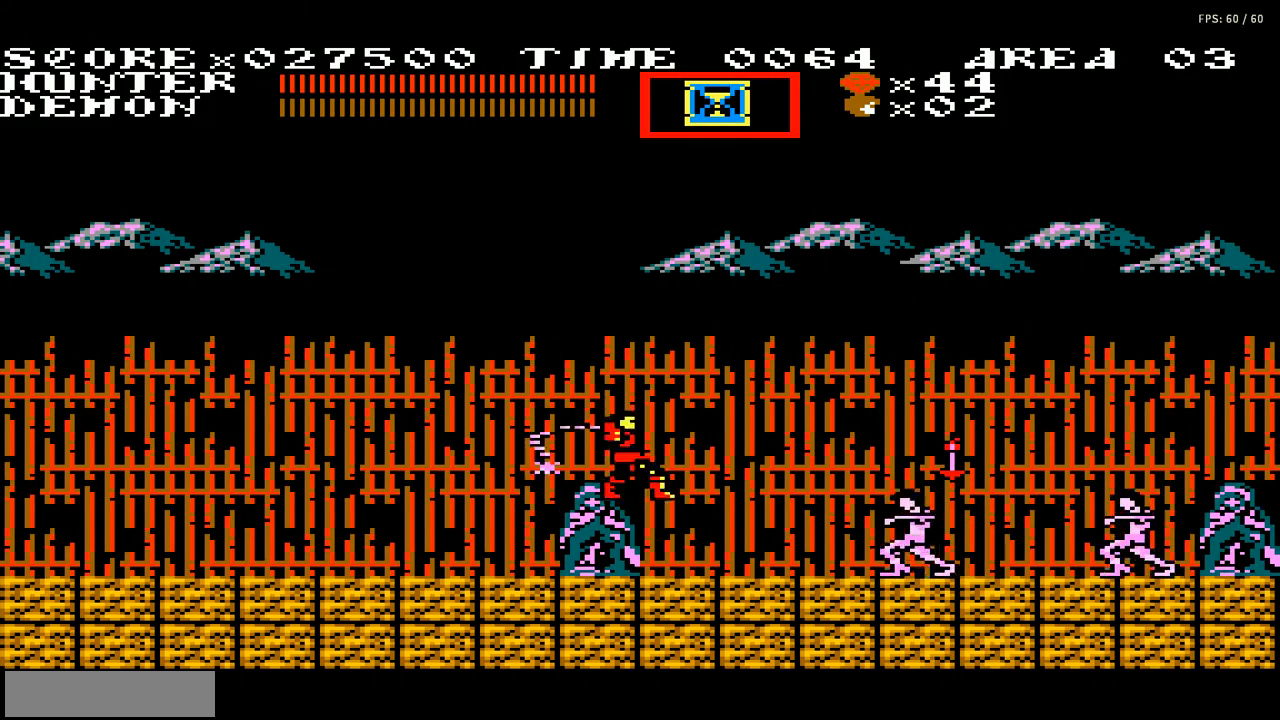
{"buttons": ["DPAD_RIGHT"], "events": [[100, "B", "up"], [200, "B", "down"], [200, "DPAD_RIGHT", "down"], [267, "B", "up"], [301, "B", "down"], [367, "B", "up"], [467, "B", "down"], [501, "B", "up"]]}
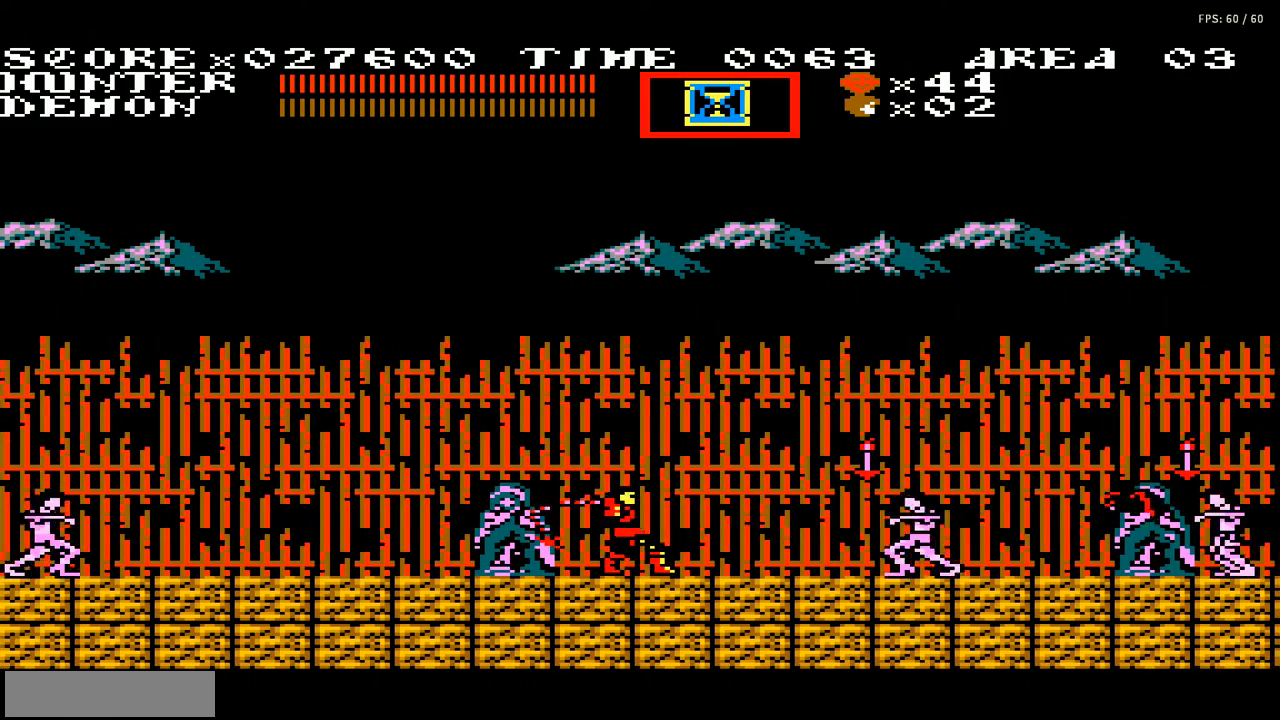
{"buttons": [], "events": [[100, "B", "down"], [133, "B", "up"], [167, "DPAD_RIGHT", "up"]]}
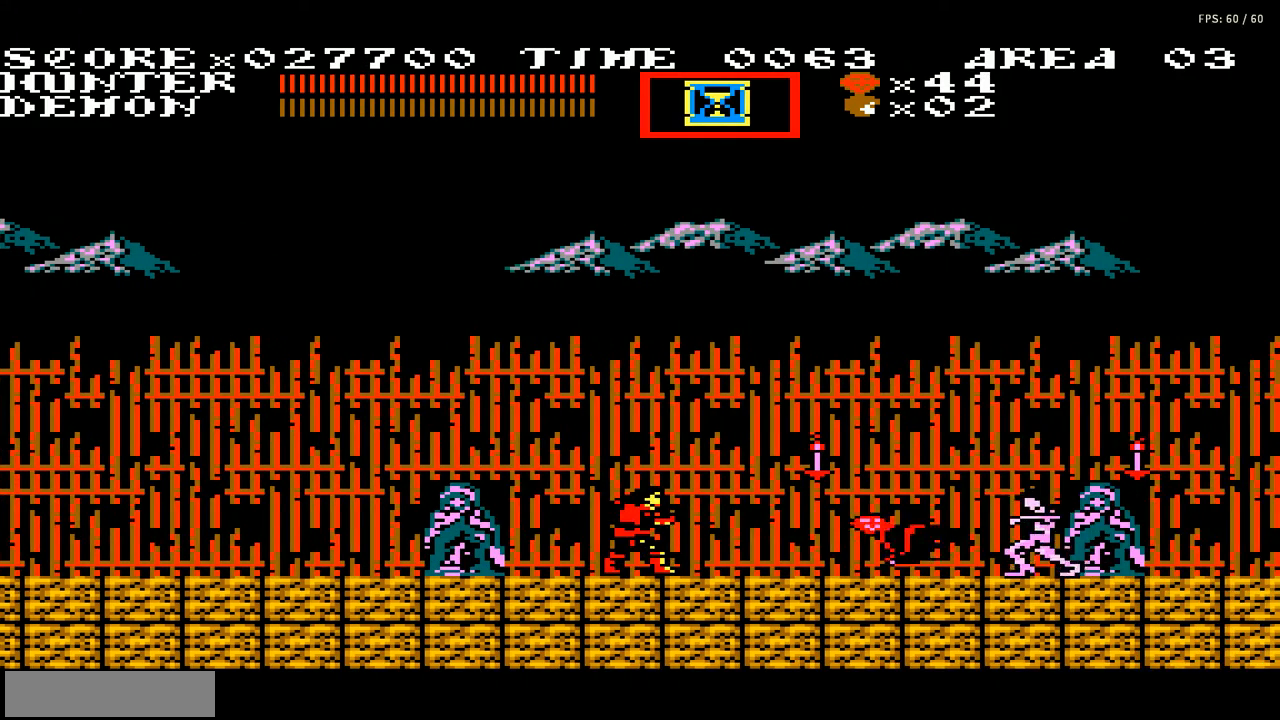
{"buttons": ["DPAD_DOWN"], "events": [[100, "B", "down"], [100, "DPAD_DOWN", "down"], [200, "B", "up"], [267, "B", "down"], [334, "B", "up"], [401, "B", "down"], [501, "B", "up"]]}
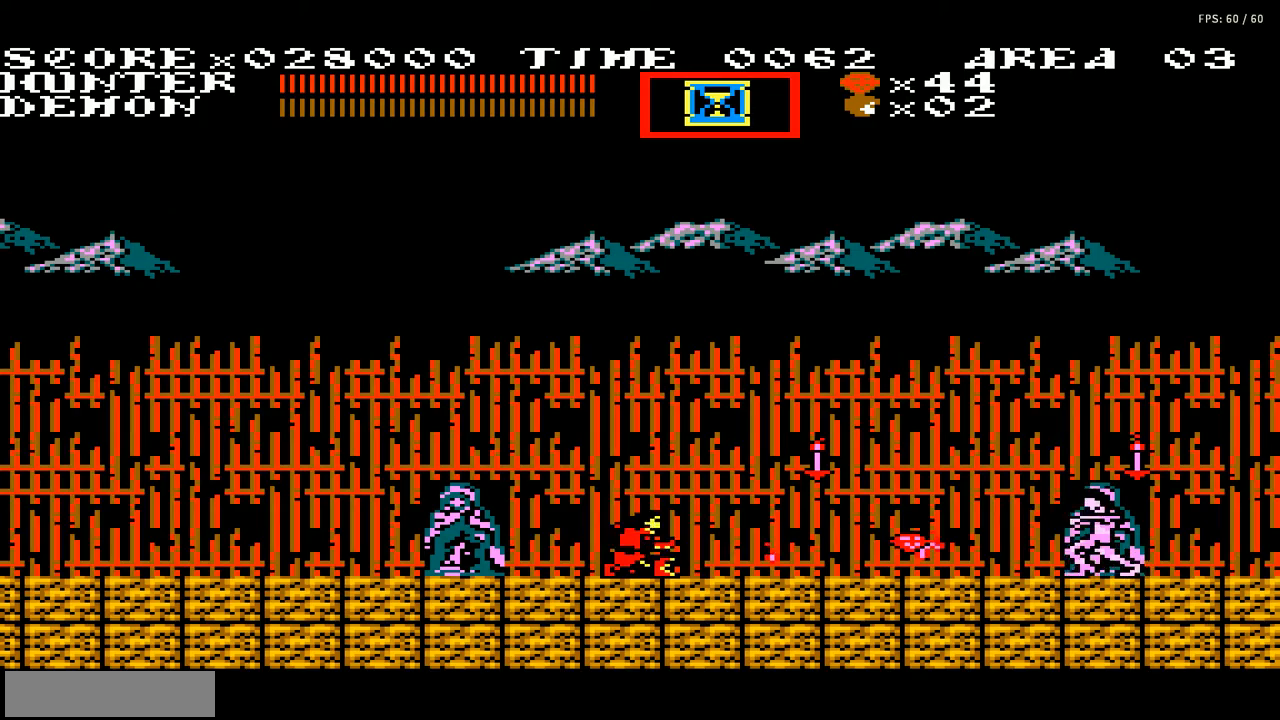
{"buttons": ["DPAD_RIGHT"], "events": [[100, "DPAD_DOWN", "up"], [133, "B", "down"], [200, "B", "up"], [300, "B", "down"], [367, "B", "up"], [467, "B", "down"], [467, "DPAD_RIGHT", "down"], [500, "B", "up"]]}
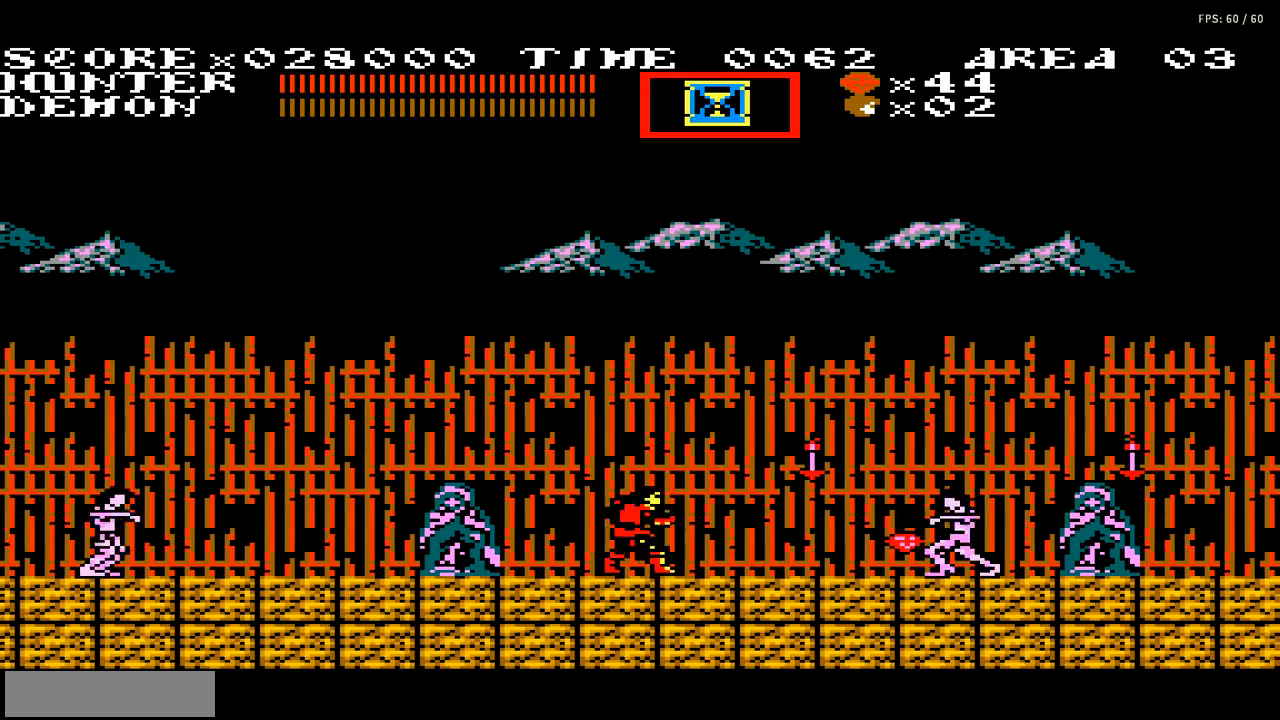
{"buttons": [], "events": [[100, "B", "down"], [167, "B", "up"], [267, "B", "down"], [267, "DPAD_RIGHT", "up"], [334, "B", "up"], [401, "B", "down"], [467, "B", "up"]]}